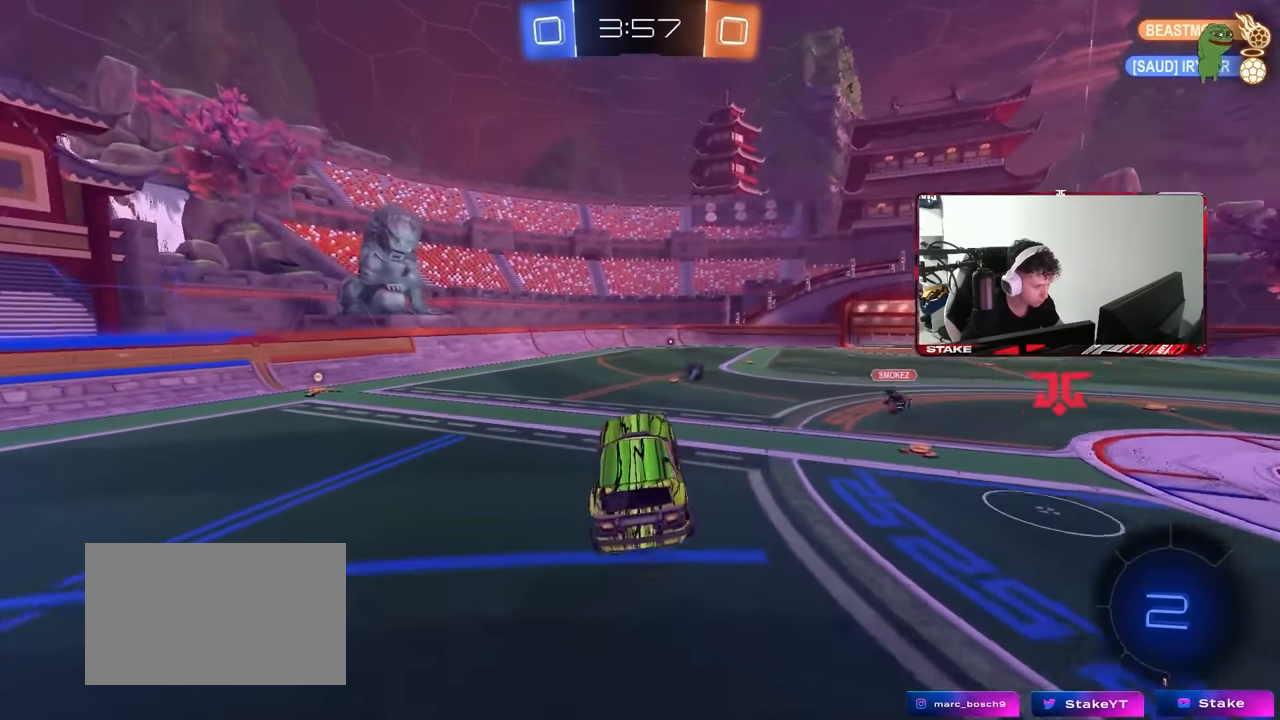
Gameplay with keyboard and mouse; each line is a JSON object with the keys and mouse buttons held at the frame after it. "events" lists presses ("down") and releases ("up") of "1", "2", "3", "4", "5", "a", "alt", "c", "caps_lock", "ctrl", "d", "e", "f", "g", "q", "r", "s", "shift", "space", "t", "tab", "v", "w", "x", "z", "mouse_left", "mouse_wheel" and "mouse_right" between this image and that frame as [ms after this image, input, new state], when the widget could be followed in between. "mouse_left", "mouse_wheel", "mouse_right" = the "left", "wheel", "right" buttons of the "mouse" list. No other keys are recorded. "wheel" means that the mouse wheel is clicked or scrolled. Mouse movement is not recorded.
{"keys": ["space", "w"], "mouse": ["left", "right"], "events": [[217, "d", "down"], [300, "d", "up"], [300, "w", "down"], [450, "space", "down"], [500, "mouse_left", "down"], [500, "mouse_right", "down"]]}
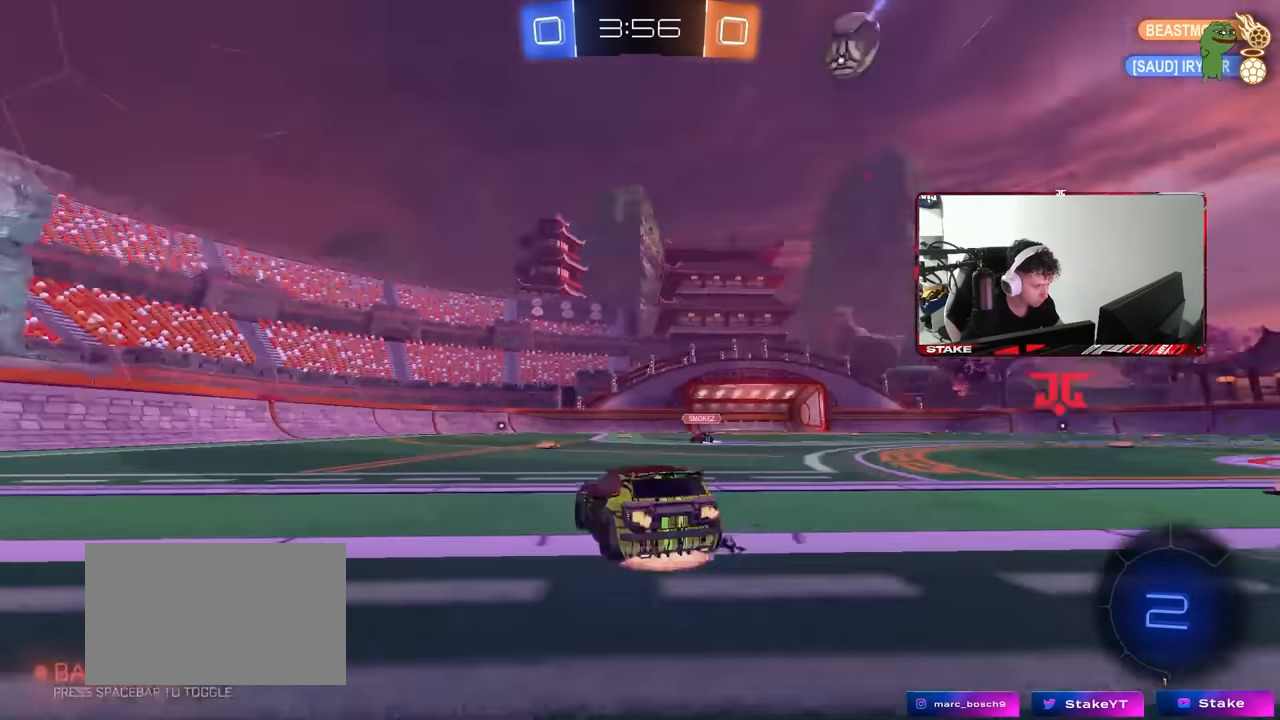
{"keys": ["d", "s", "shift"], "mouse": ["left"], "events": [[84, "d", "down"], [84, "mouse_right", "up"], [84, "shift", "down"], [84, "space", "up"], [134, "mouse_right", "down"], [184, "s", "down"], [184, "w", "up"], [234, "mouse_left", "up"], [317, "mouse_right", "up"], [500, "mouse_left", "down"]]}
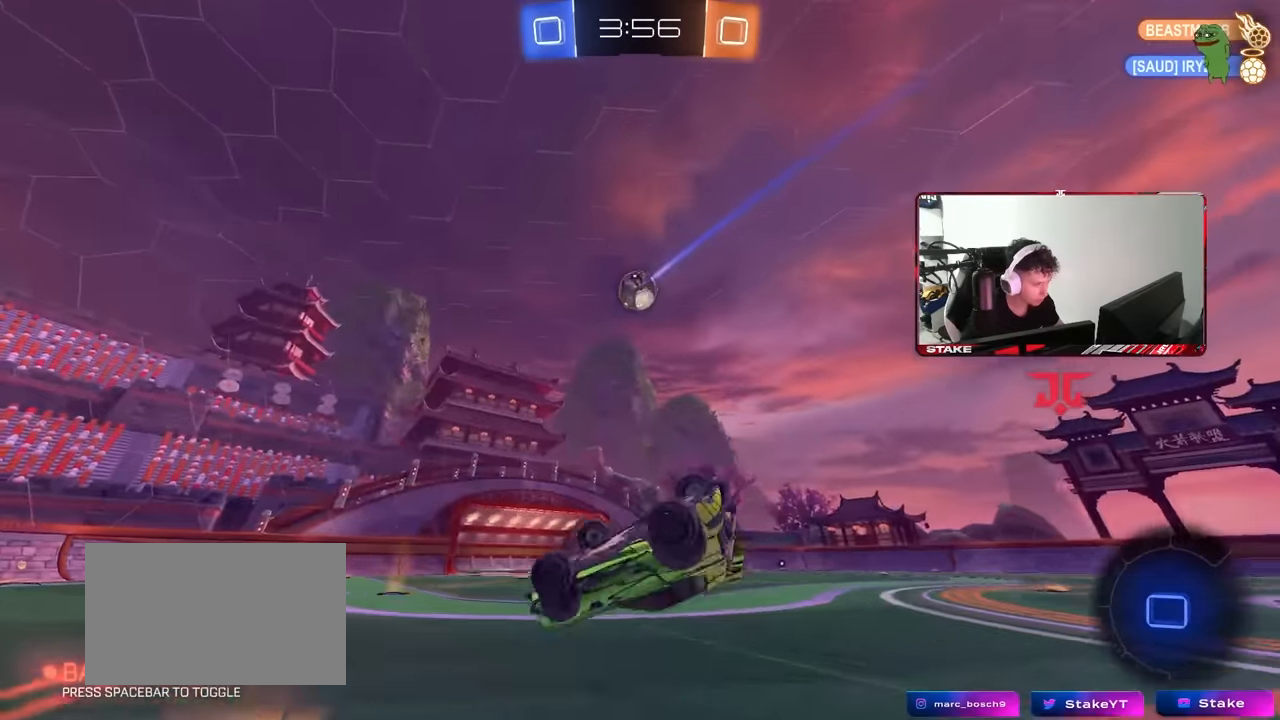
{"keys": [], "mouse": [], "events": [[100, "s", "up"], [200, "s", "down"], [484, "d", "up"], [484, "mouse_left", "up"], [484, "s", "up"], [484, "shift", "up"]]}
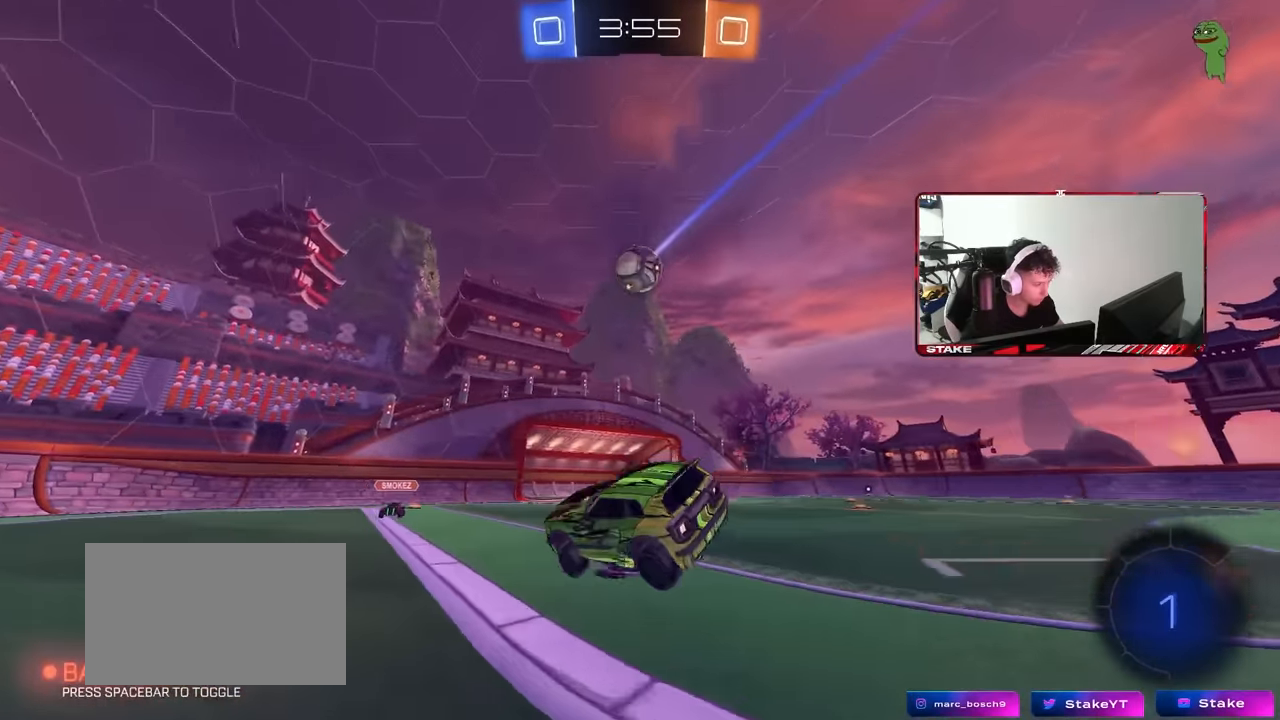
{"keys": ["a", "w"], "mouse": [], "events": [[167, "w", "down"], [217, "a", "down"]]}
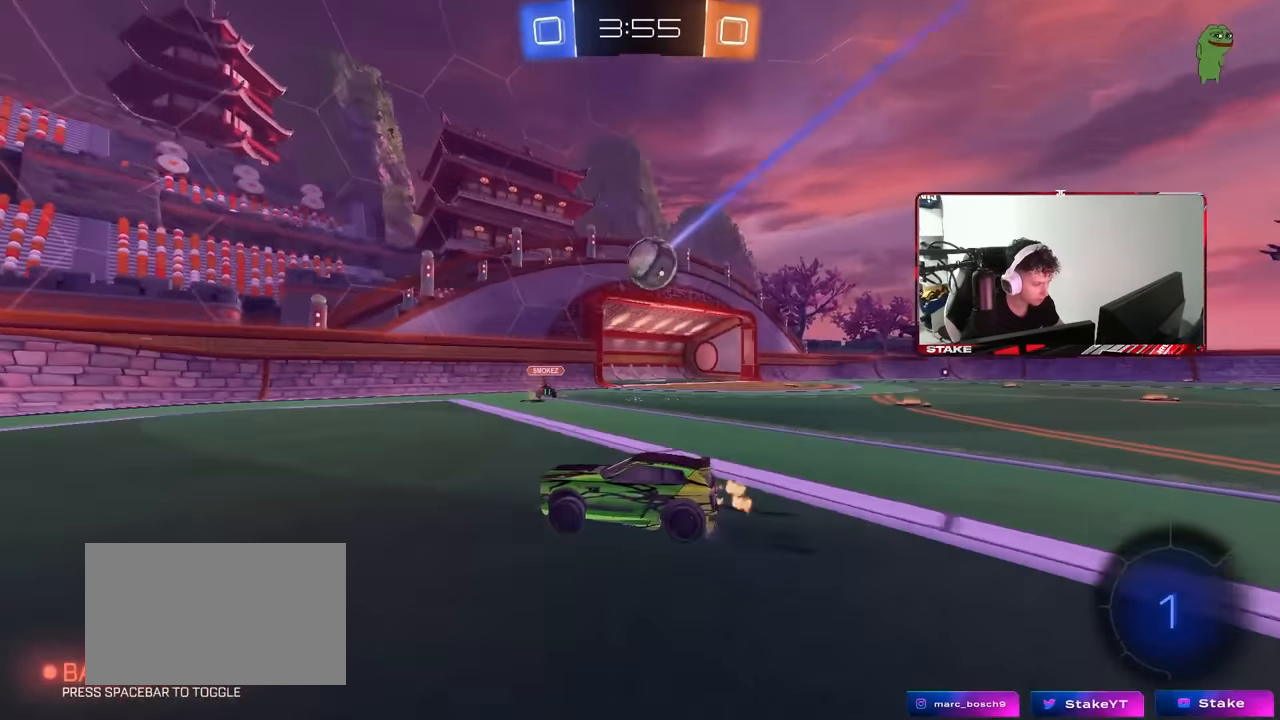
{"keys": [], "mouse": [], "events": [[134, "a", "up"], [184, "d", "down"], [317, "d", "up"], [367, "a", "down"], [367, "w", "up"], [417, "a", "up"], [417, "d", "down"], [500, "d", "up"]]}
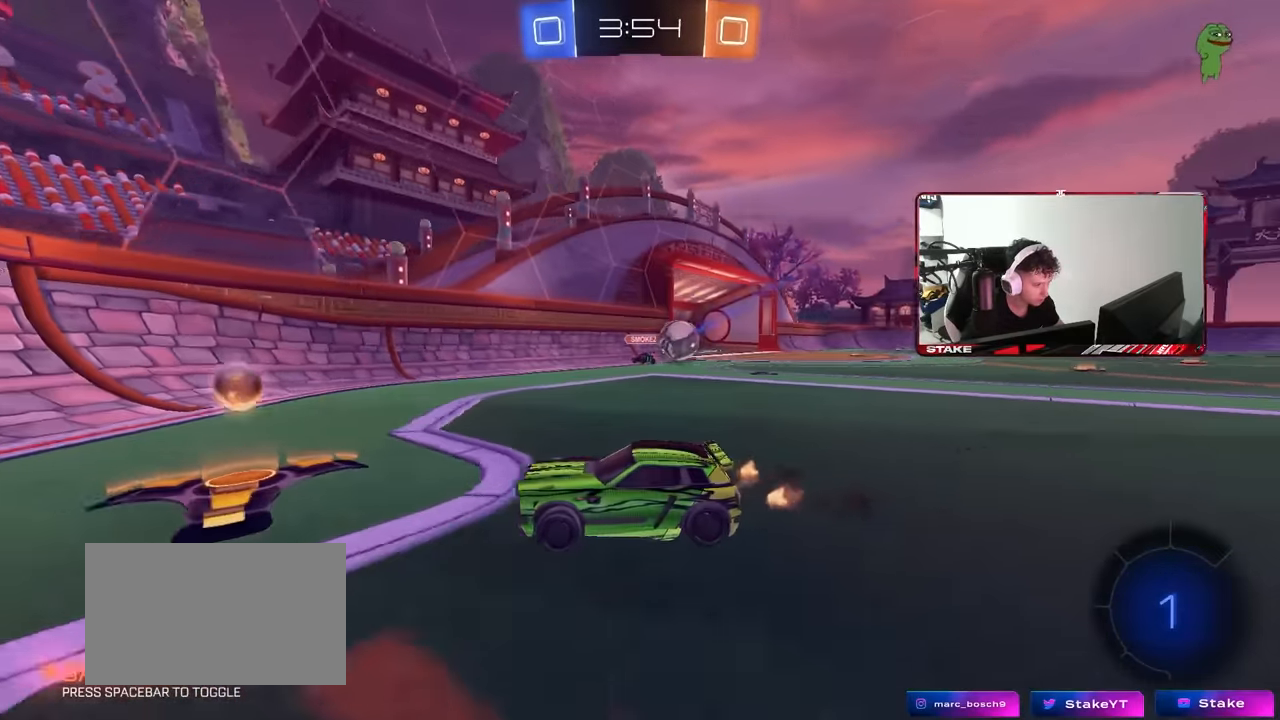
{"keys": ["d", "w"], "mouse": [], "events": [[50, "d", "down"], [100, "a", "down"], [100, "s", "down"], [150, "a", "up"], [284, "s", "up"], [334, "shift", "down"], [384, "w", "down"], [434, "shift", "up"]]}
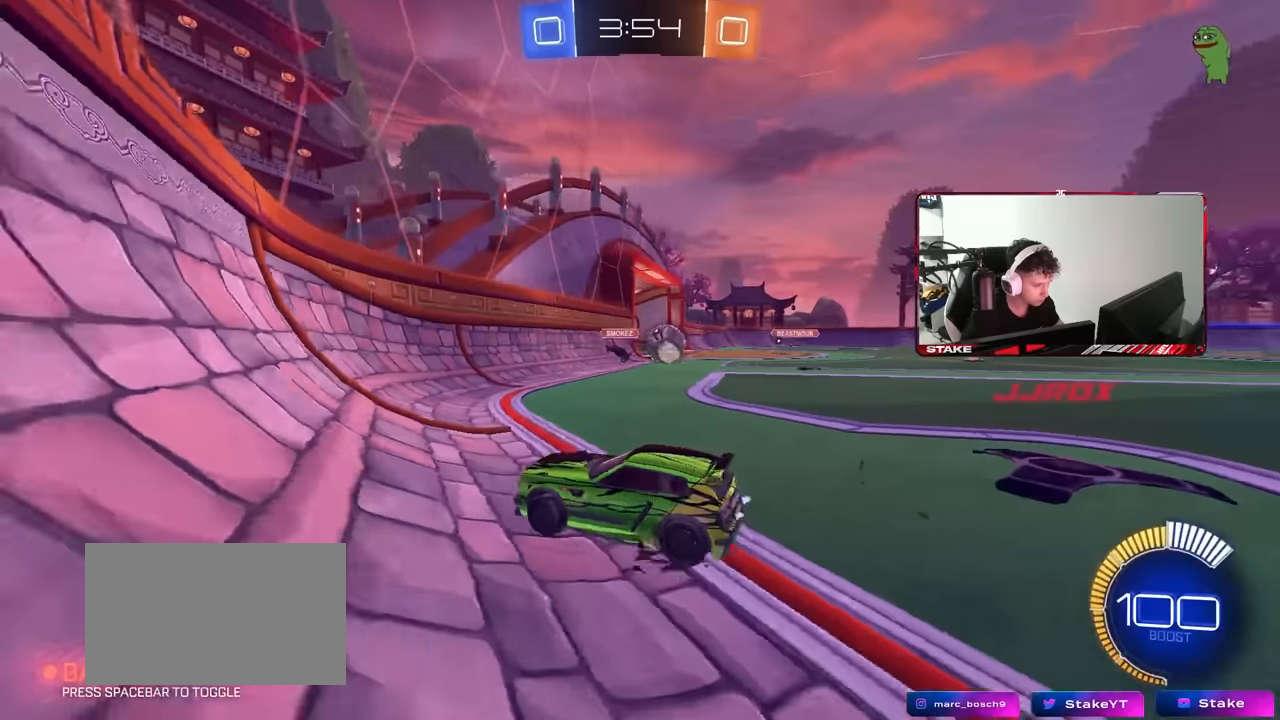
{"keys": ["d", "w"], "mouse": [], "events": [[167, "shift", "down"], [217, "shift", "up"]]}
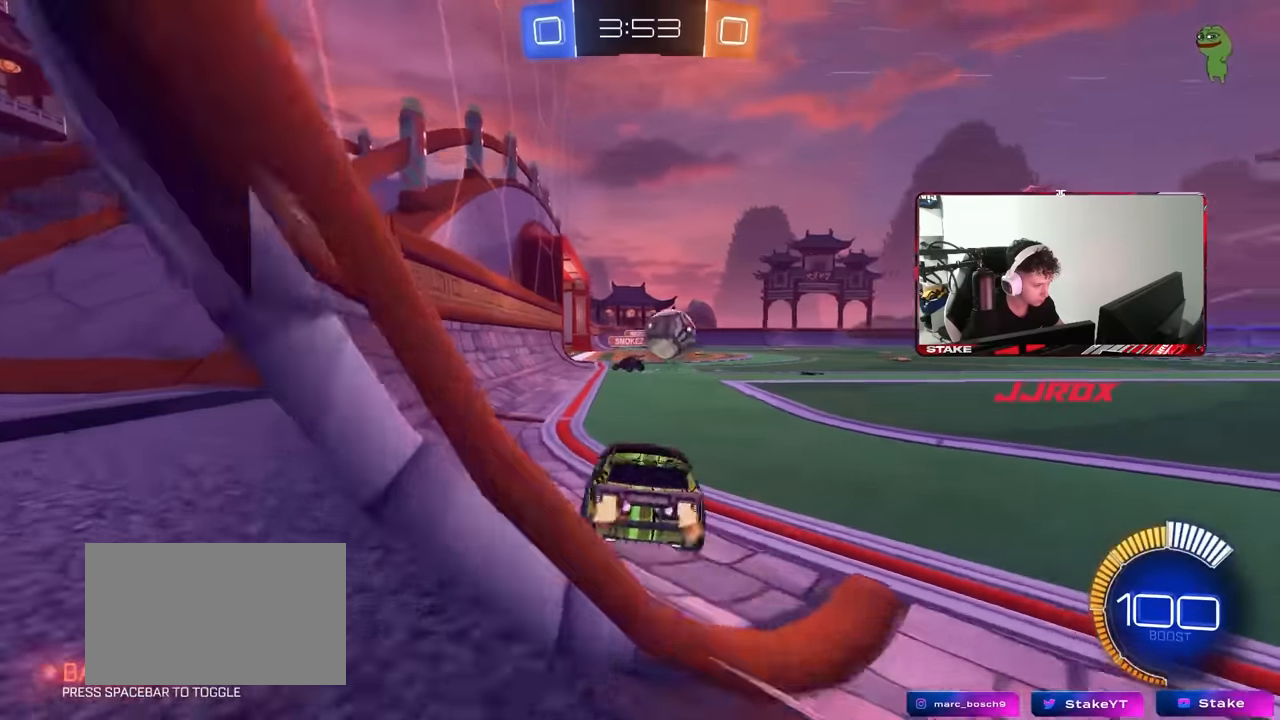
{"keys": ["d", "w"], "mouse": [], "events": [[284, "d", "up"], [284, "w", "up"], [417, "d", "down"], [417, "w", "down"]]}
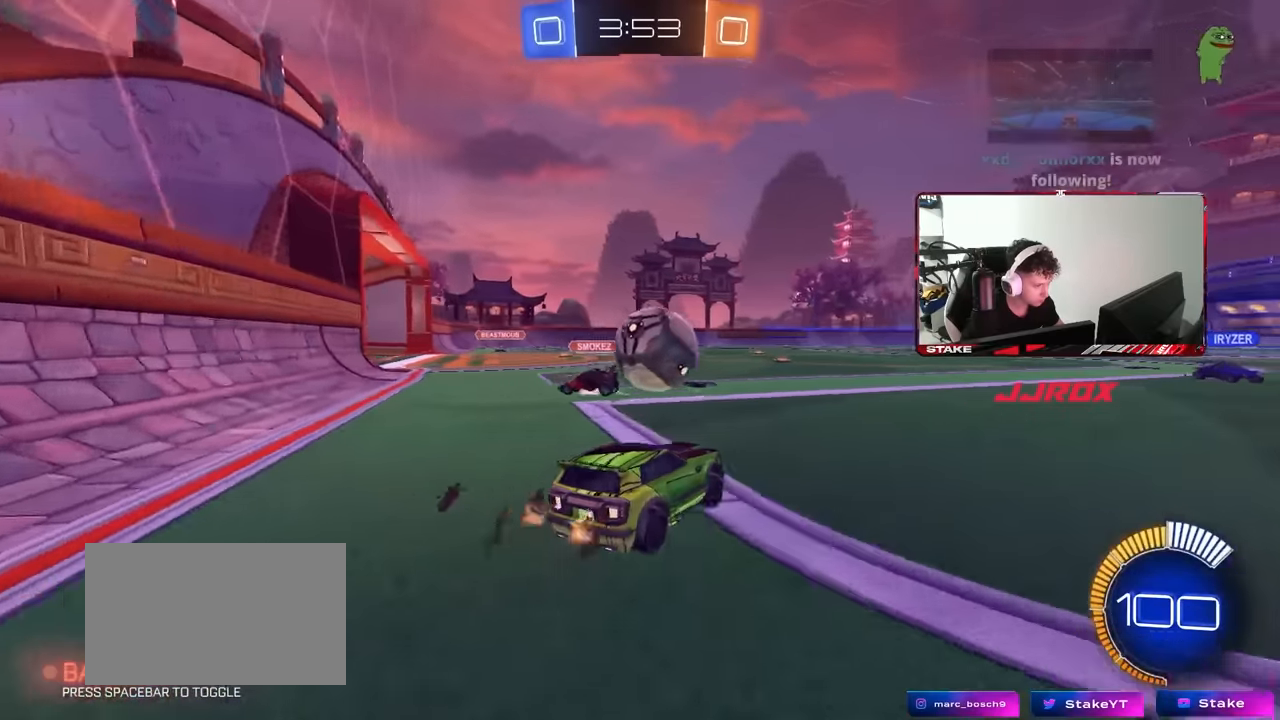
{"keys": ["a", "shift"], "mouse": ["left"], "events": [[50, "d", "up"], [100, "mouse_left", "down"], [250, "a", "down"], [300, "a", "up"], [334, "mouse_right", "down"], [384, "w", "up"], [434, "a", "down"], [434, "mouse_right", "up"], [434, "shift", "down"]]}
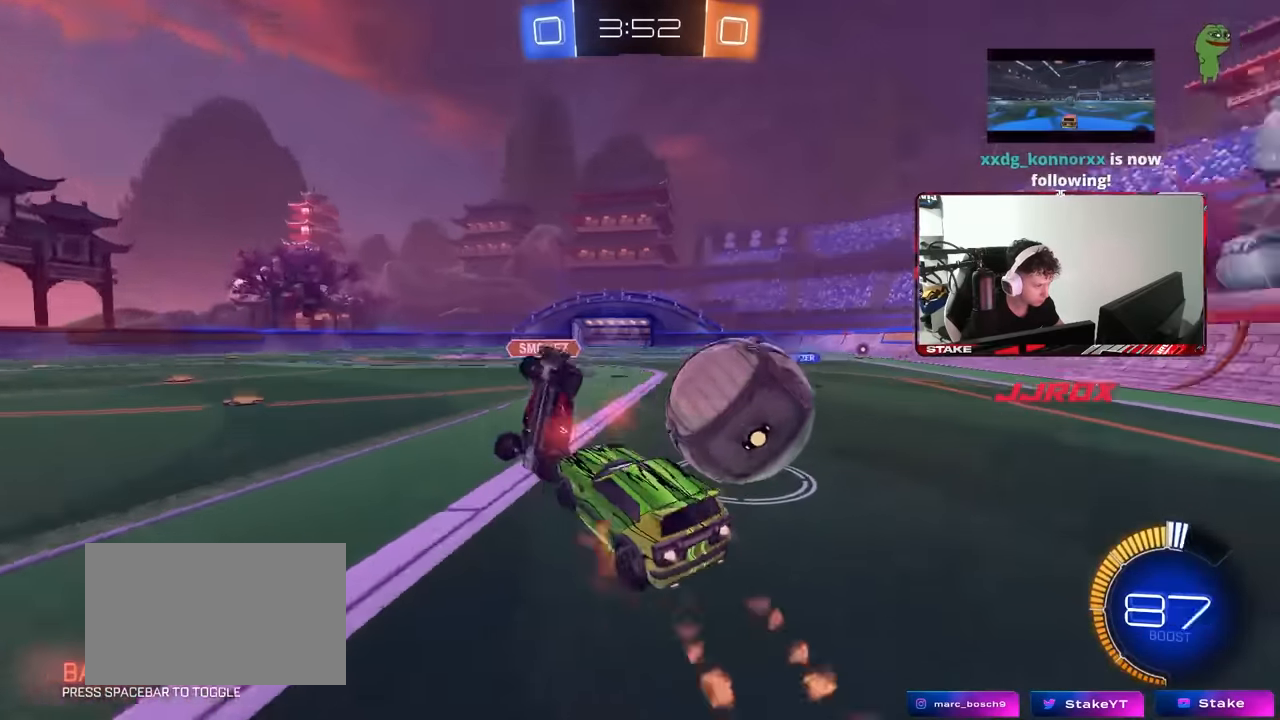
{"keys": ["a", "shift"], "mouse": [], "events": [[17, "mouse_right", "down"], [217, "mouse_right", "up"], [450, "mouse_left", "up"]]}
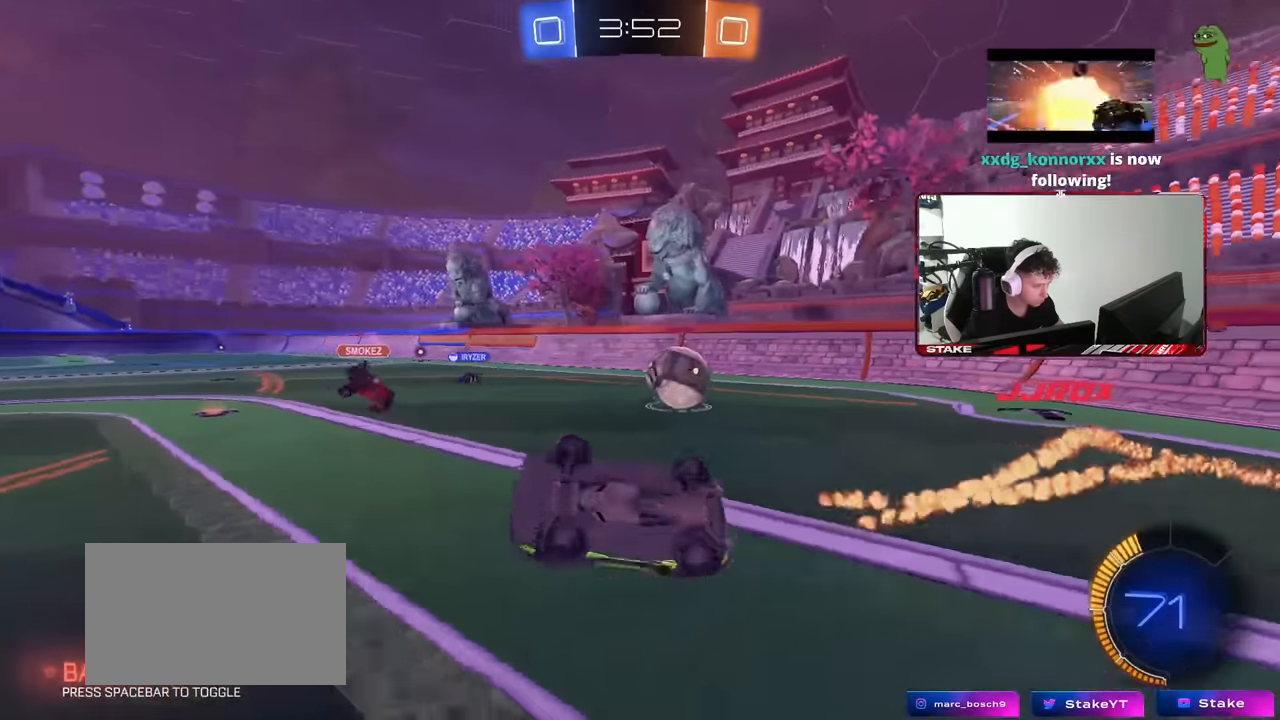
{"keys": ["d", "w"], "mouse": [], "events": [[134, "shift", "up"], [184, "space", "down"], [234, "a", "up"], [267, "w", "down"], [367, "space", "up"], [417, "d", "down"]]}
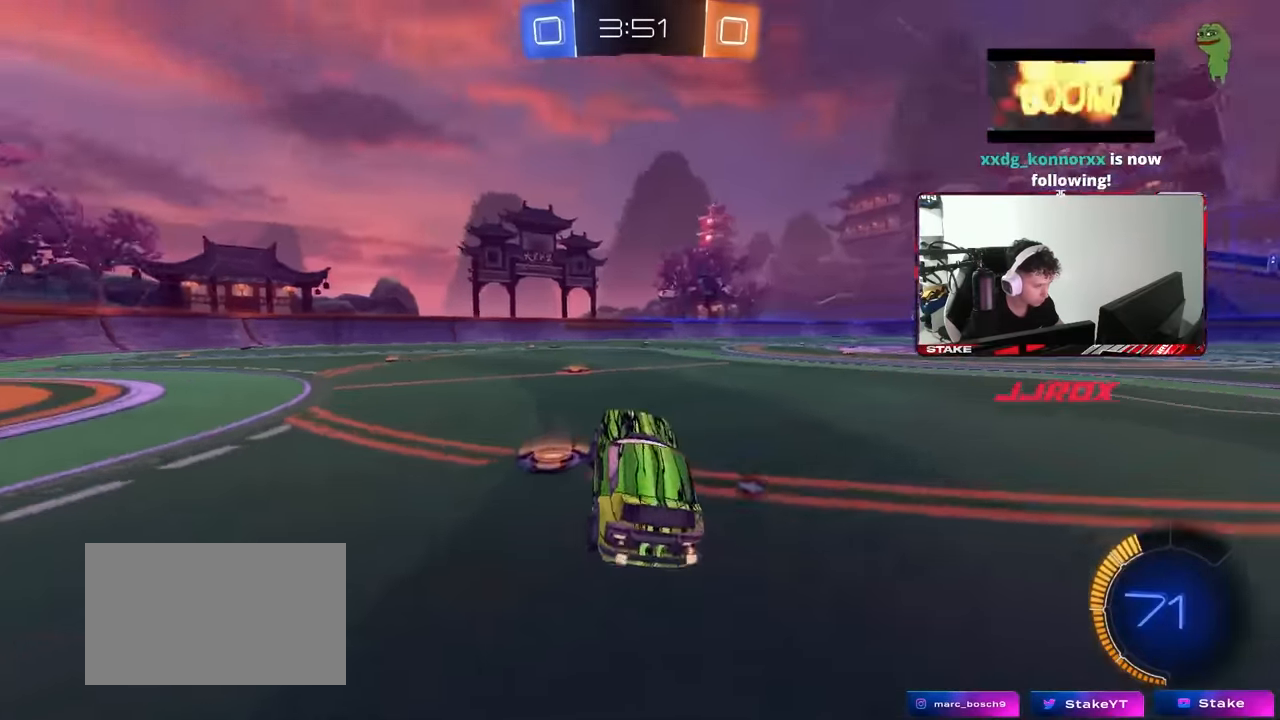
{"keys": ["w"], "mouse": [], "events": [[50, "space", "down"], [100, "d", "up"], [250, "a", "down"], [250, "space", "up"], [434, "a", "up"]]}
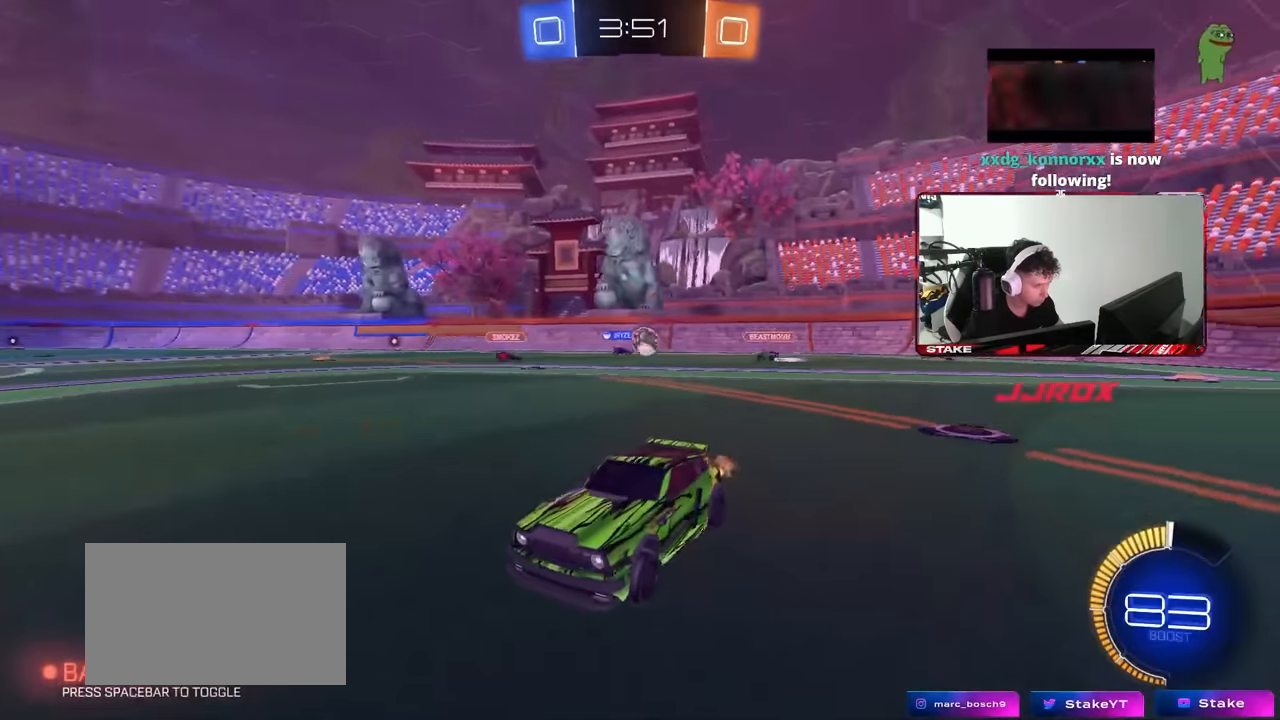
{"keys": ["d", "shift", "w"], "mouse": [], "events": [[400, "d", "down"], [500, "shift", "down"]]}
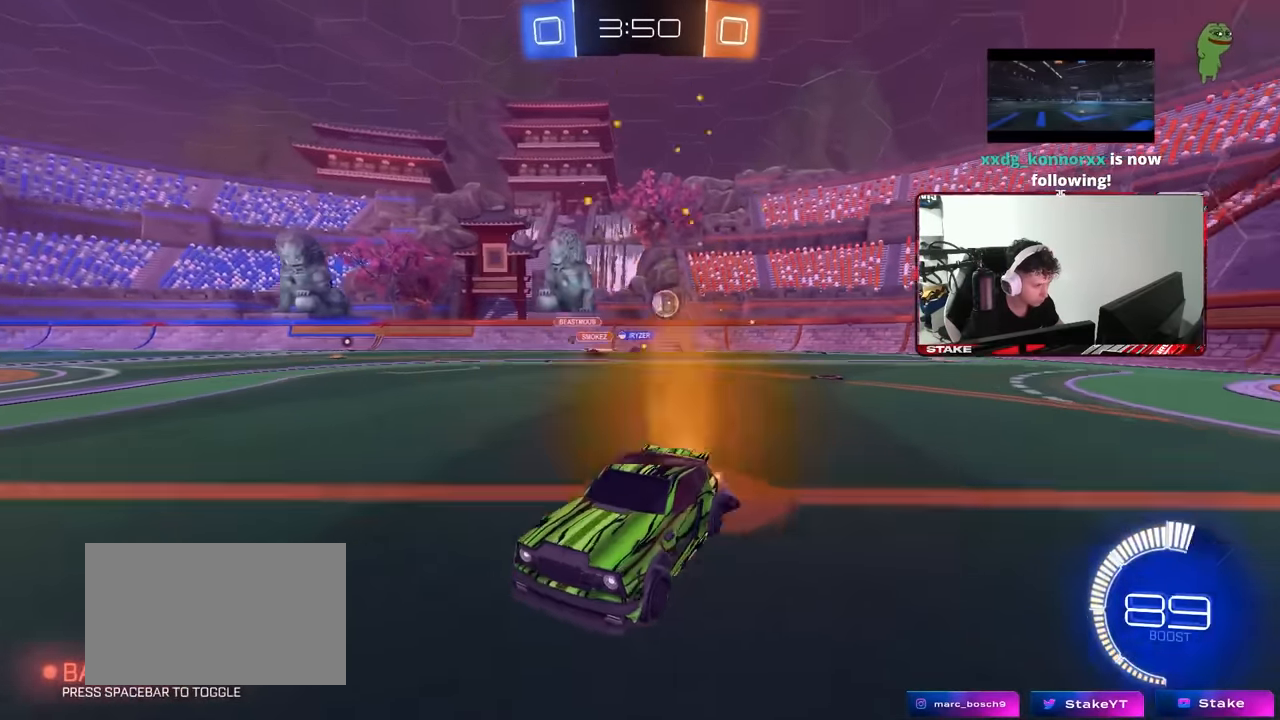
{"keys": ["a", "w"], "mouse": [], "events": [[34, "d", "up"], [84, "a", "down"], [84, "shift", "up"], [234, "shift", "down"], [267, "shift", "up"]]}
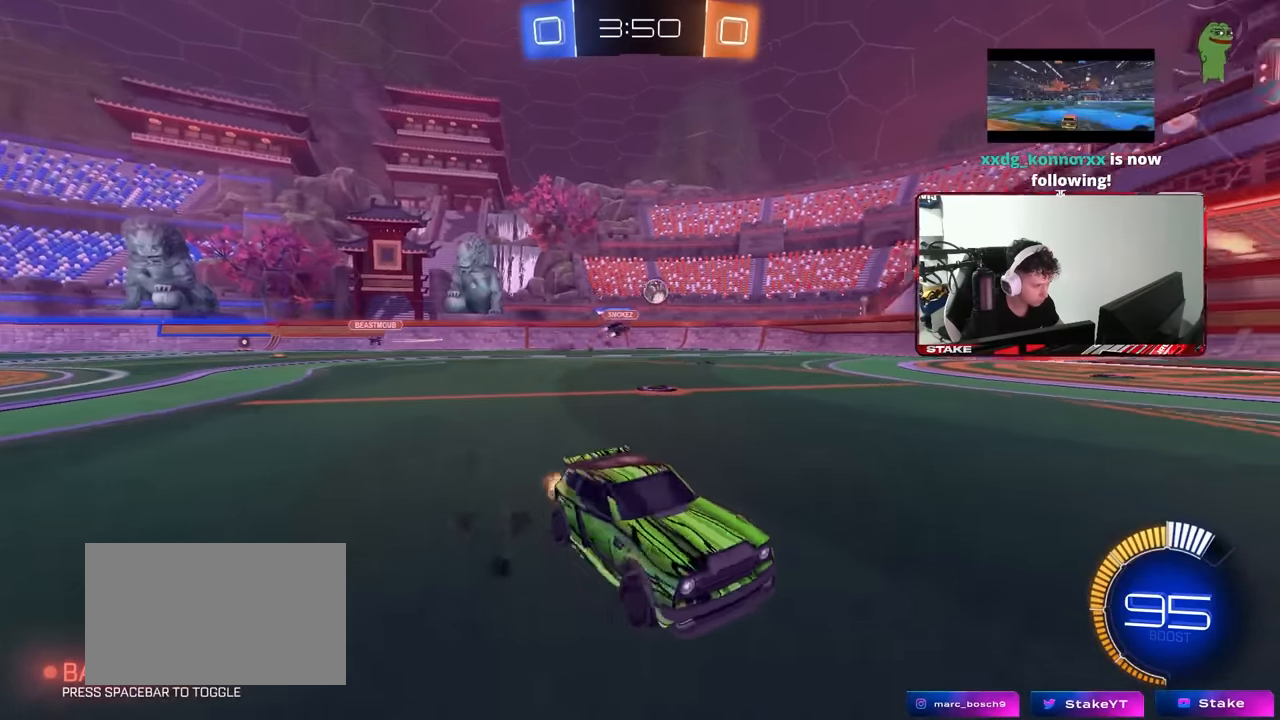
{"keys": ["a", "w"], "mouse": [], "events": []}
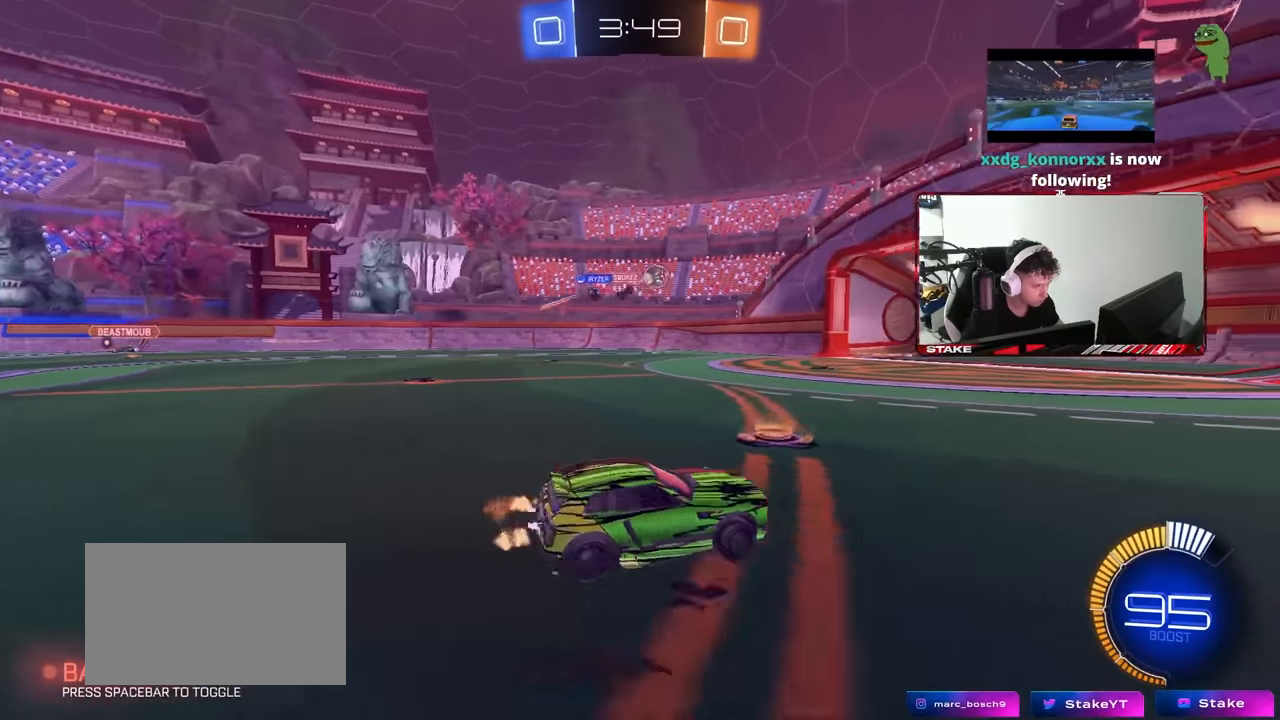
{"keys": ["a", "w"], "mouse": [], "events": [[67, "w", "up"], [117, "shift", "down"], [217, "w", "down"], [267, "shift", "up"]]}
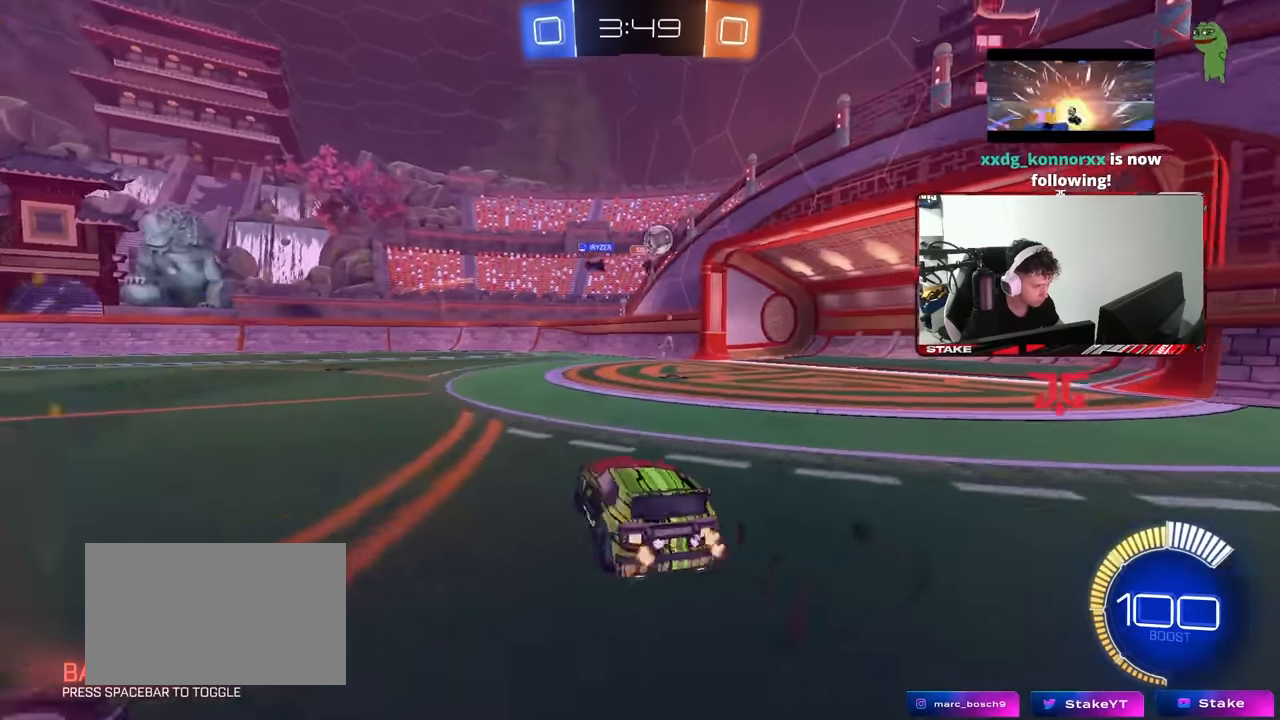
{"keys": ["d", "s"], "mouse": [], "events": [[134, "a", "up"], [134, "d", "down"], [184, "w", "up"], [234, "s", "down"], [317, "a", "down"], [367, "d", "up"], [417, "a", "up"], [467, "d", "down"]]}
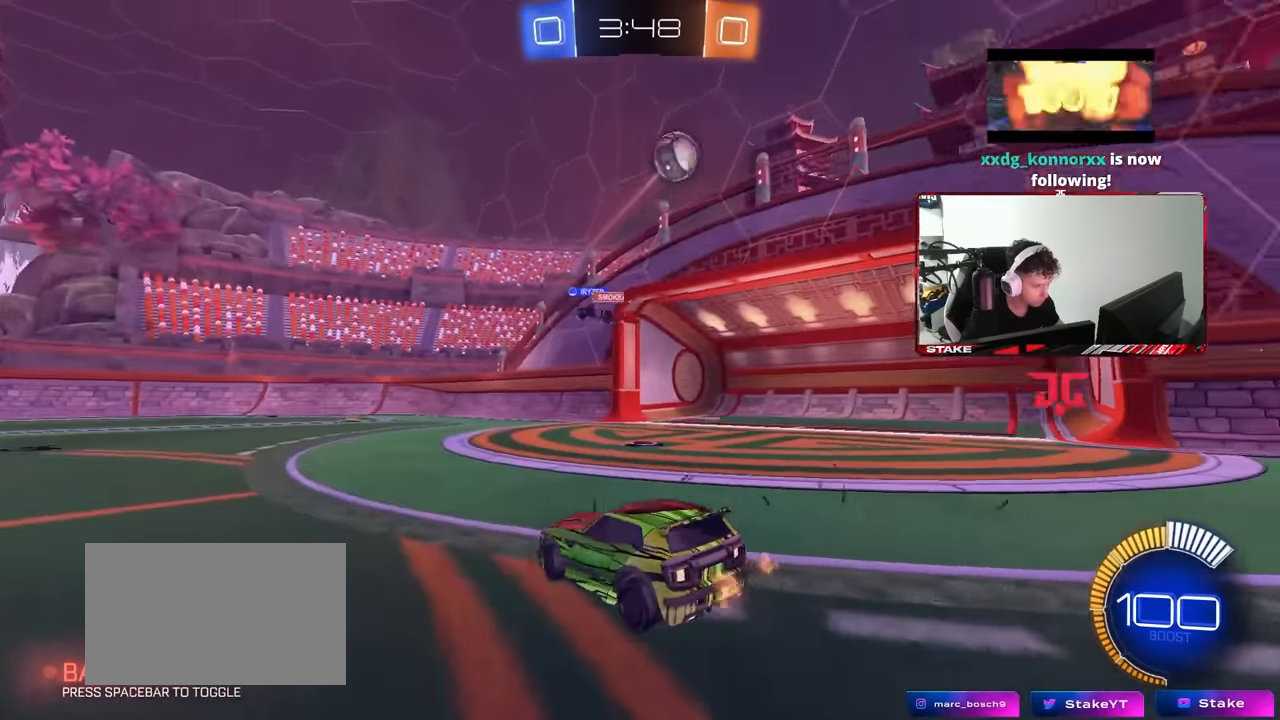
{"keys": ["s"], "mouse": ["right"], "events": [[200, "a", "down"], [200, "d", "up"], [434, "a", "up"], [484, "mouse_right", "down"]]}
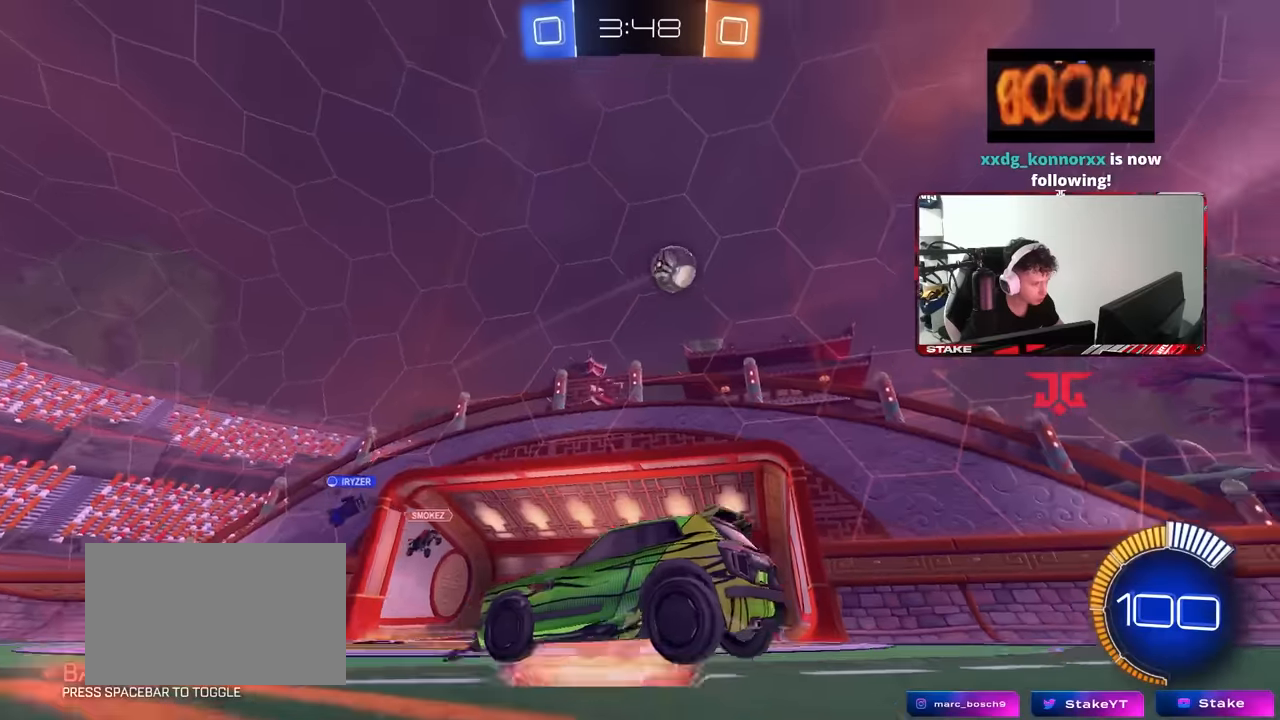
{"keys": ["d", "shift", "w"], "mouse": ["left"], "events": [[67, "mouse_right", "up"], [117, "mouse_right", "down"], [300, "mouse_right", "up"], [300, "s", "up"], [400, "d", "down"], [400, "shift", "down"], [450, "mouse_left", "down"], [450, "w", "down"]]}
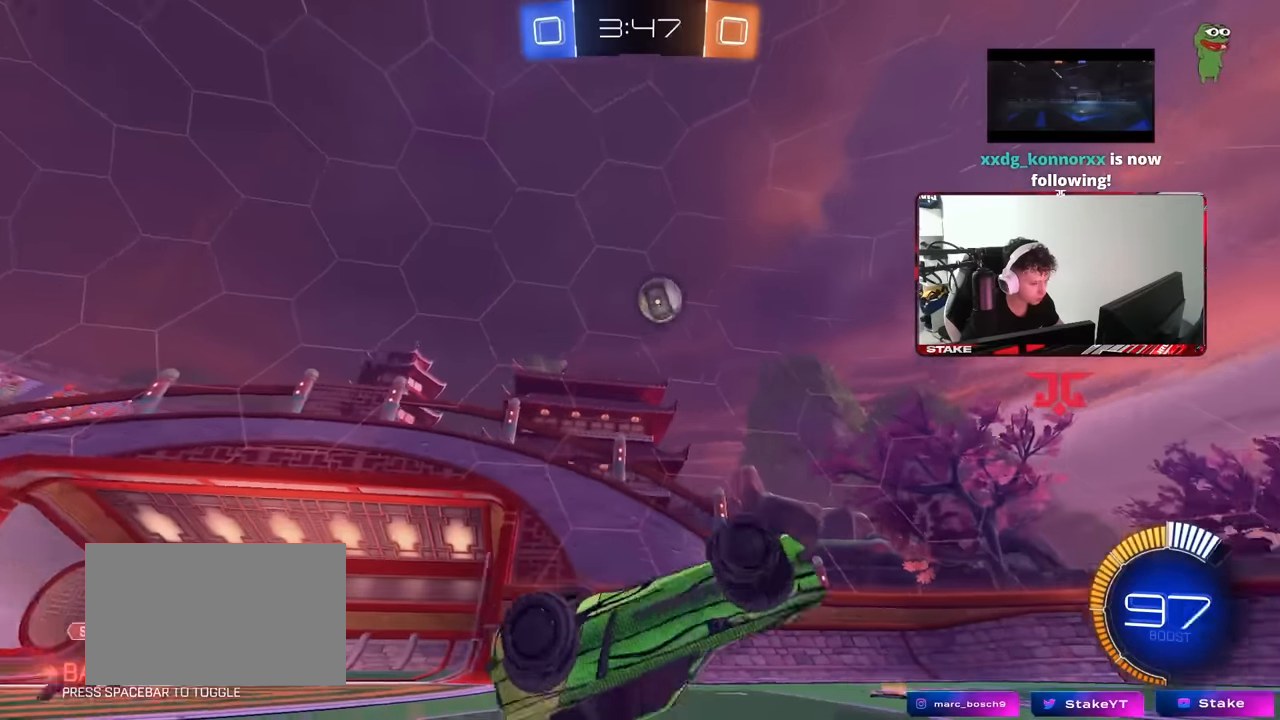
{"keys": [], "mouse": ["left"], "events": [[367, "shift", "up"], [467, "d", "up"], [467, "w", "up"]]}
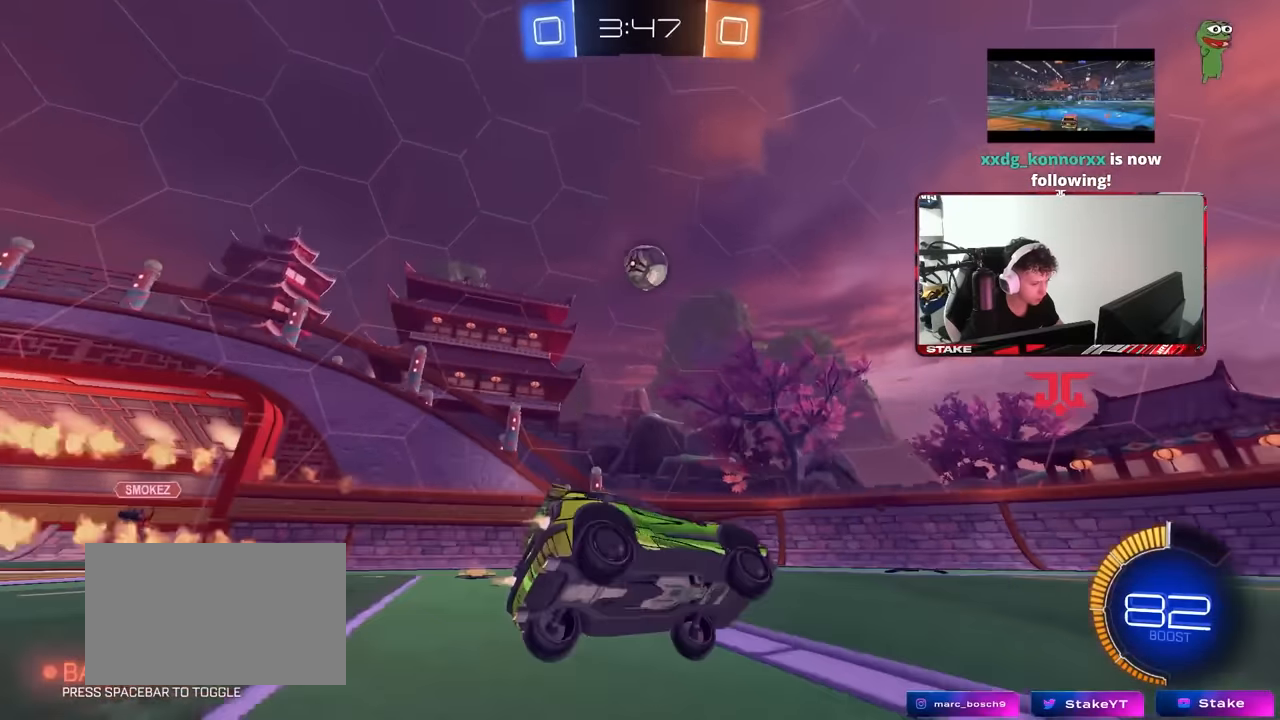
{"keys": ["a", "w"], "mouse": [], "events": [[17, "w", "down"], [284, "d", "down"], [434, "a", "down"], [434, "d", "up"], [434, "mouse_left", "up"]]}
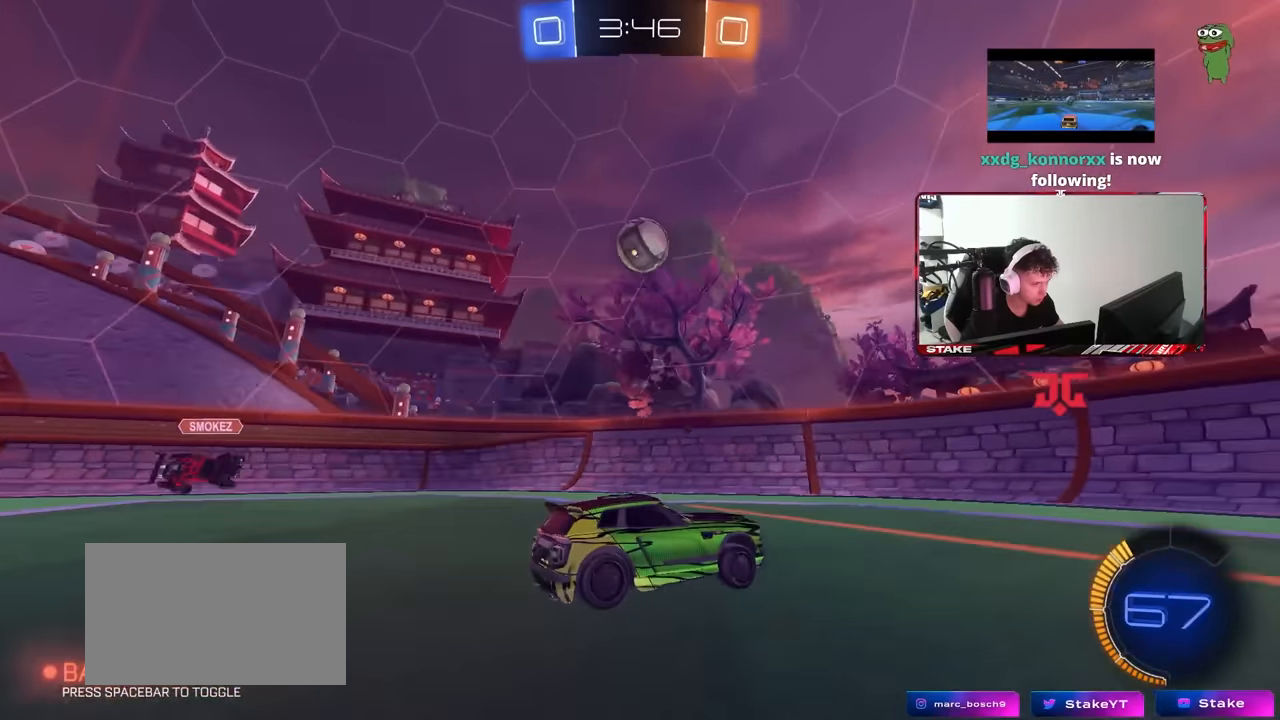
{"keys": ["a", "s", "shift"], "mouse": ["left", "right"], "events": [[217, "mouse_left", "down"], [217, "w", "up"], [267, "mouse_right", "down"], [300, "a", "up"], [300, "d", "down"], [300, "s", "down"], [400, "a", "down"], [450, "d", "up"], [450, "shift", "down"]]}
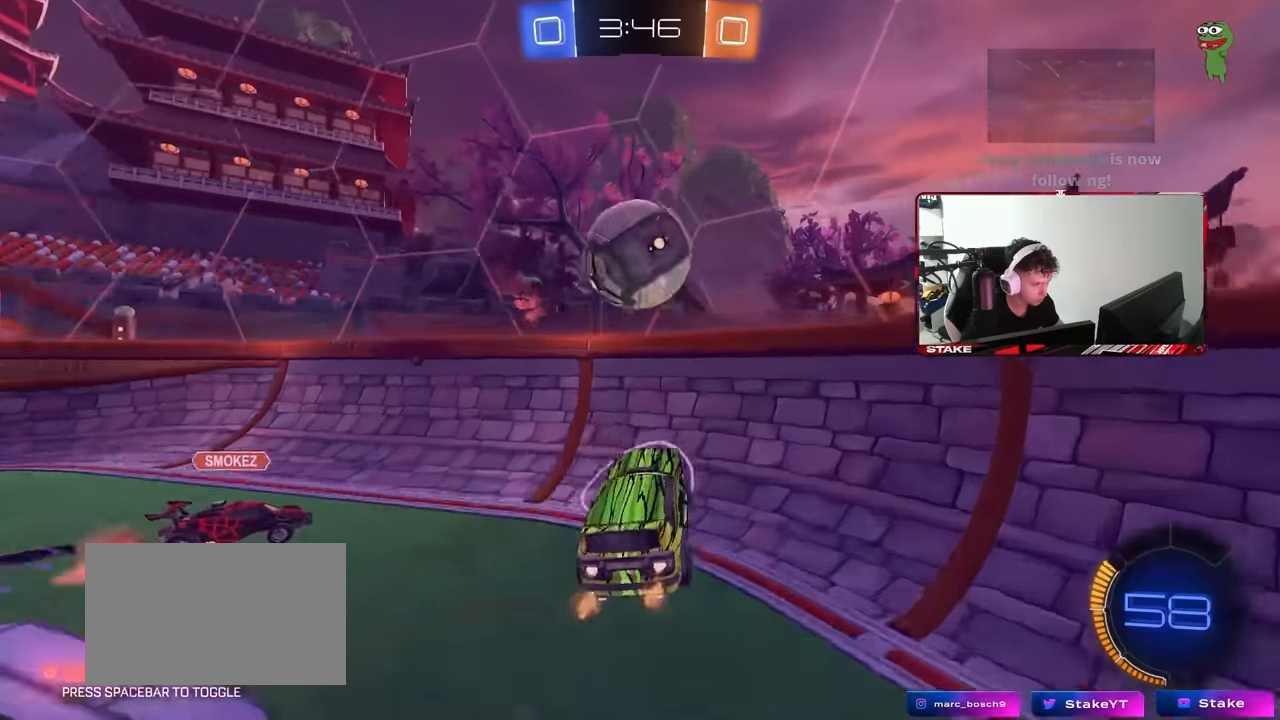
{"keys": ["w"], "mouse": [], "events": [[50, "mouse_right", "up"], [84, "a", "up"], [84, "mouse_left", "up"], [84, "s", "up"], [84, "shift", "up"], [184, "w", "down"], [234, "mouse_right", "down"], [367, "mouse_right", "up"]]}
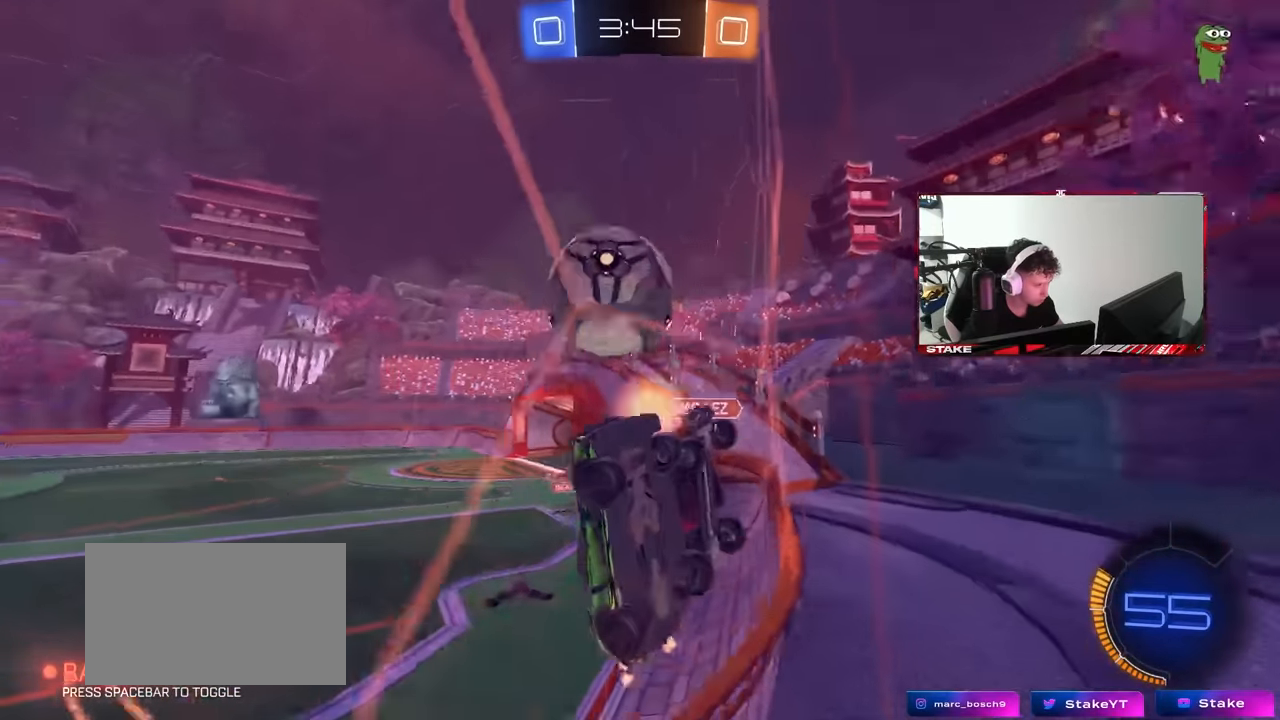
{"keys": ["a", "s"], "mouse": ["right"], "events": [[17, "a", "down"], [200, "shift", "down"], [300, "s", "down"], [300, "shift", "up"], [300, "w", "up"], [434, "mouse_right", "down"]]}
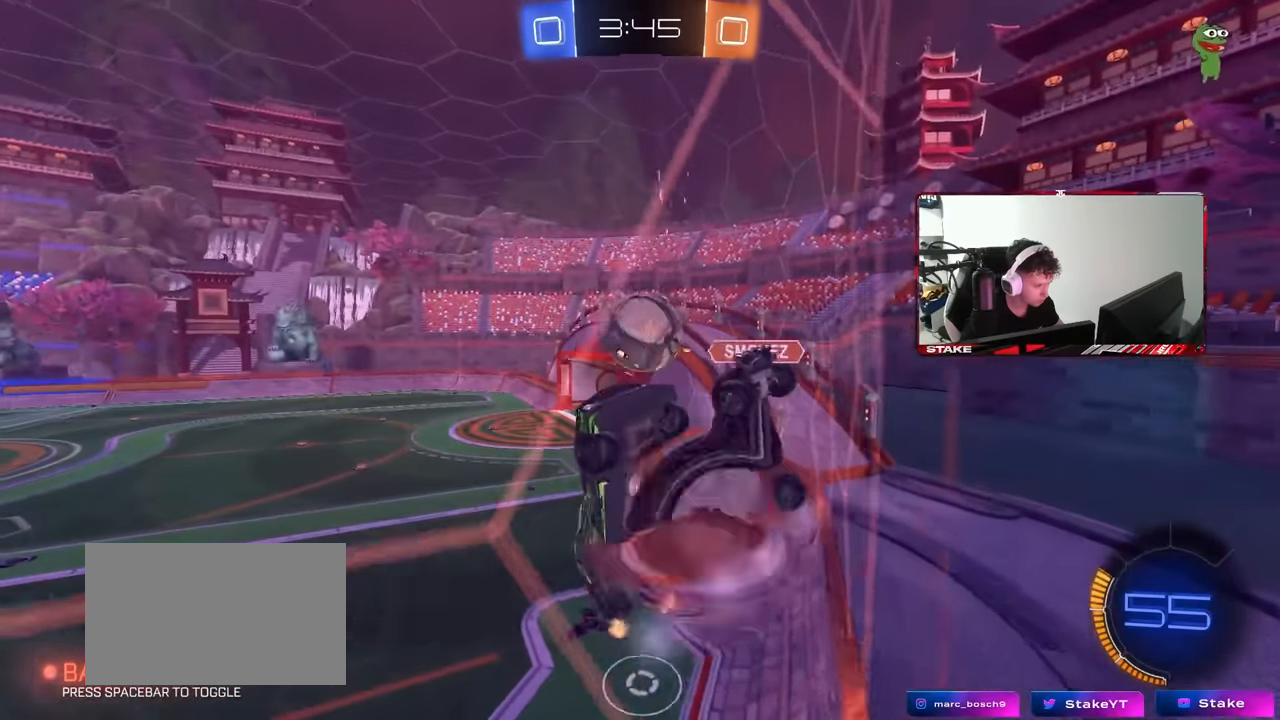
{"keys": [], "mouse": ["left", "right"], "events": [[17, "shift", "down"], [167, "shift", "up"], [250, "mouse_right", "up"], [300, "a", "up"], [300, "s", "up"], [400, "mouse_left", "down"], [400, "mouse_right", "down"]]}
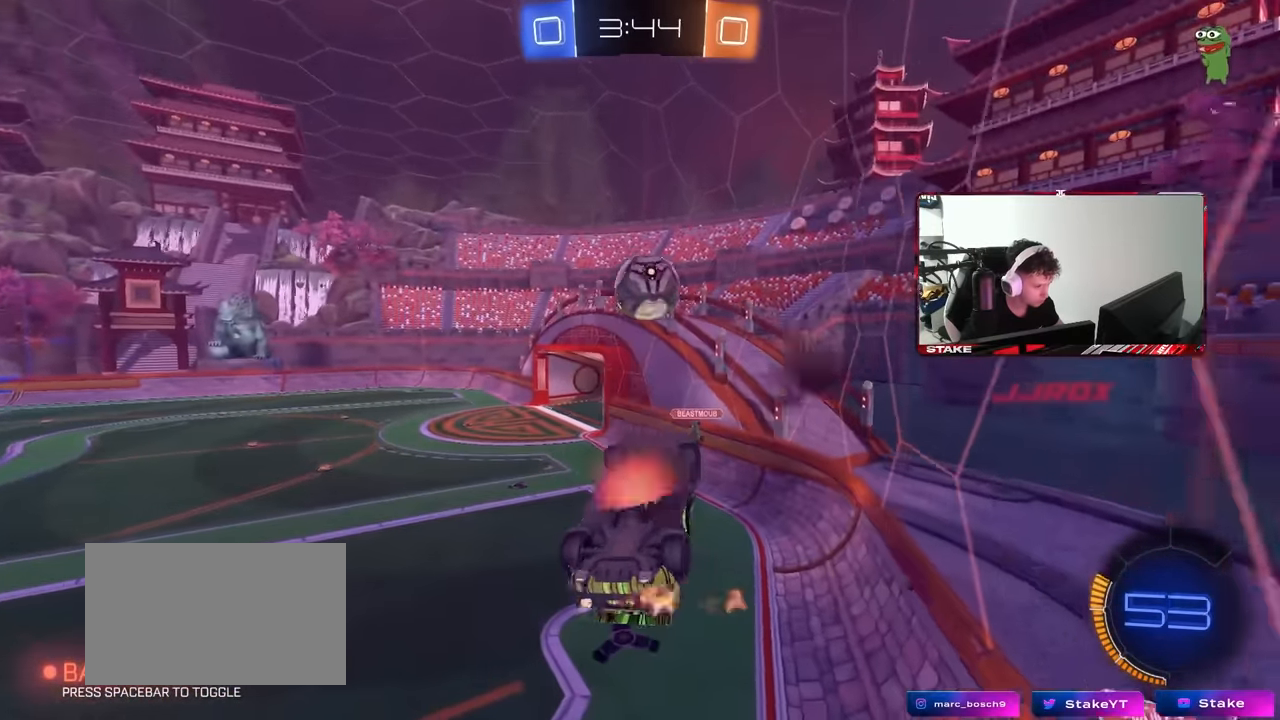
{"keys": ["d", "s", "shift"], "mouse": ["left"], "events": [[50, "d", "down"], [84, "shift", "down"], [184, "mouse_right", "up"], [367, "s", "down"]]}